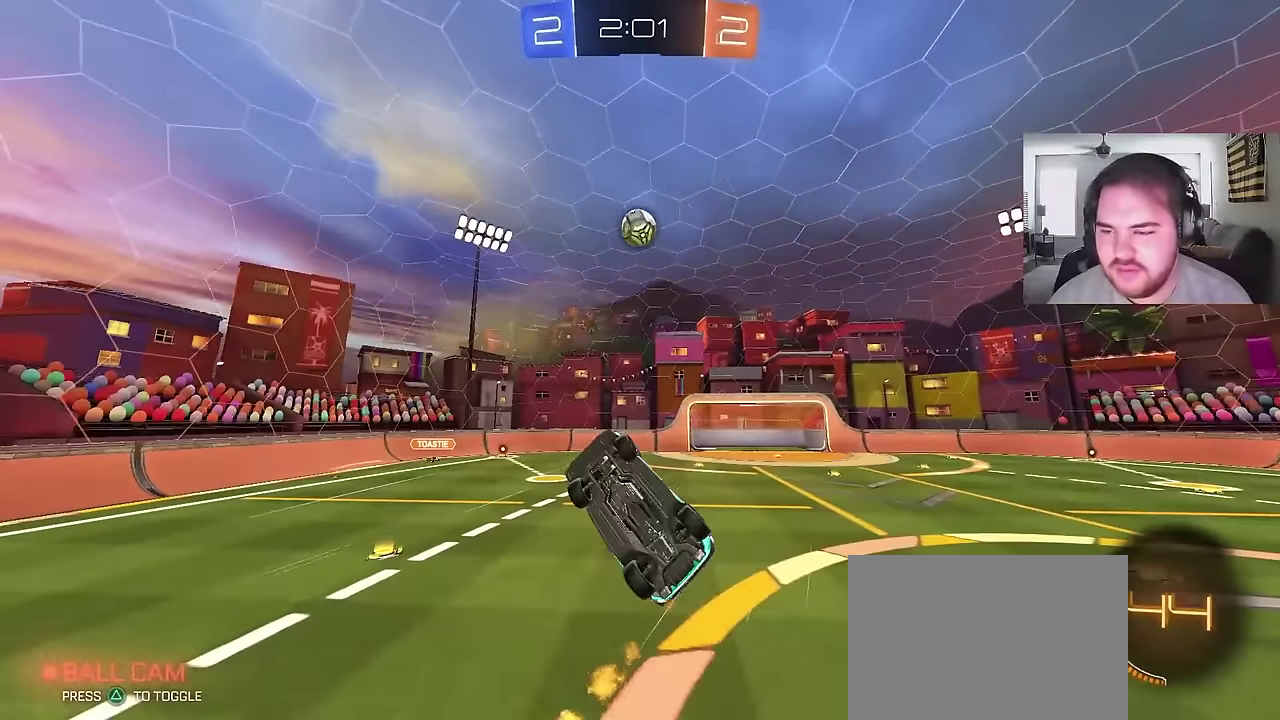
Gameplay with a controller (PlayStation layout); each line is a JSON object with the inputs held at the frame after it. "events" lists button and stick changes between this image and that frame as [ms after this image, input, new state], when the widget could be followed in between. Not read: L1 R1.
{"buttons": ["CIRCLE"], "left_stick": "down-right", "right_stick": "center", "events": [[67, "CIRCLE", "up"], [150, "CIRCLE", "down"], [167, "left_stick", "down"], [350, "left_stick", "down-right"]]}
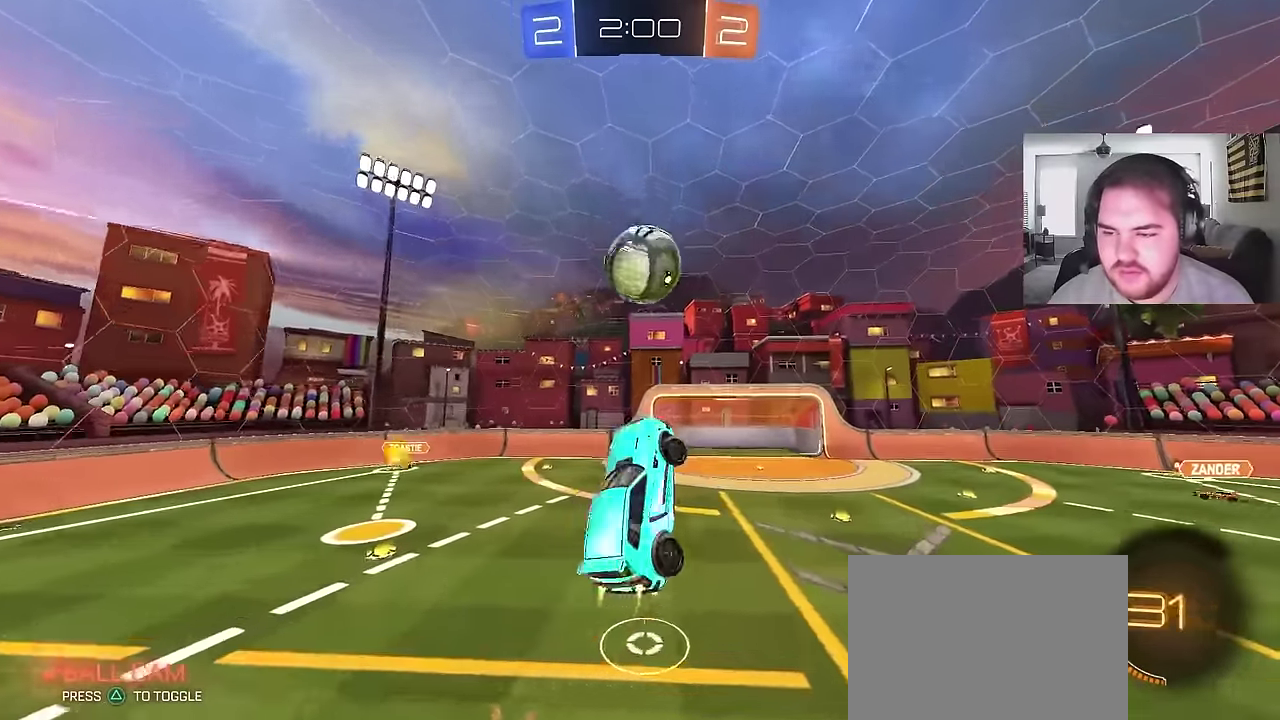
{"buttons": [], "left_stick": "down-right", "right_stick": "center", "events": [[50, "left_stick", "up-left"], [117, "left_stick", "up"], [317, "left_stick", "up-left"], [417, "left_stick", "right"], [483, "CIRCLE", "up"], [483, "left_stick", "down-right"]]}
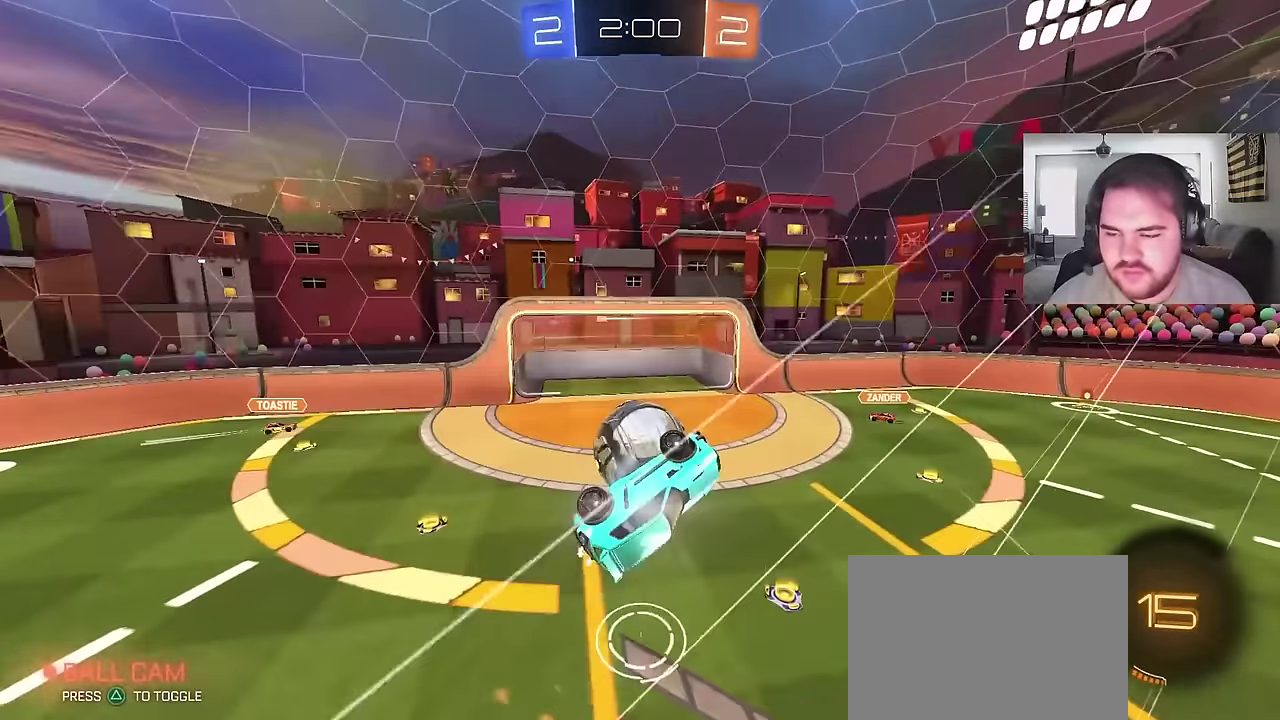
{"buttons": ["CIRCLE"], "left_stick": "up-right", "right_stick": "center", "events": [[133, "CIRCLE", "down"], [133, "left_stick", "down"], [183, "left_stick", "down-left"], [317, "left_stick", "left"], [400, "left_stick", "up"], [483, "left_stick", "up-right"]]}
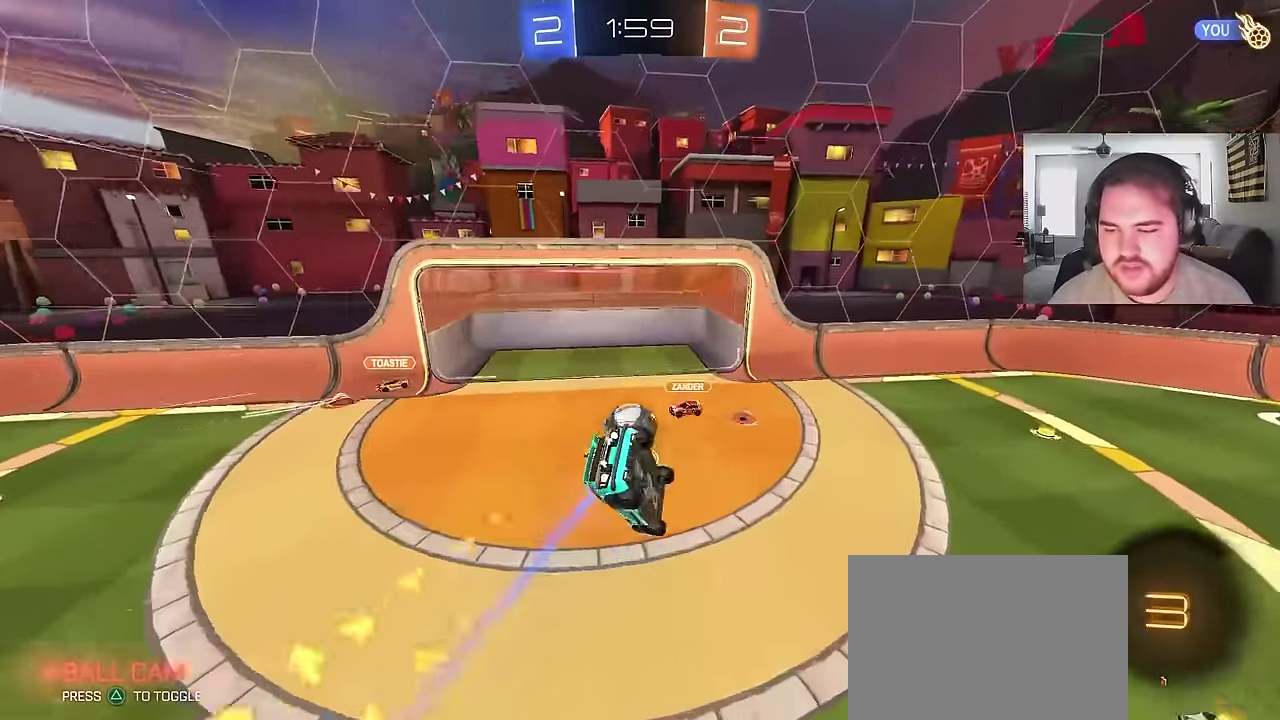
{"buttons": [], "left_stick": "left", "right_stick": "center", "events": [[117, "left_stick", "right"], [183, "left_stick", "down-right"], [317, "CIRCLE", "up"], [317, "left_stick", "down-left"], [417, "left_stick", "center"], [483, "left_stick", "left"]]}
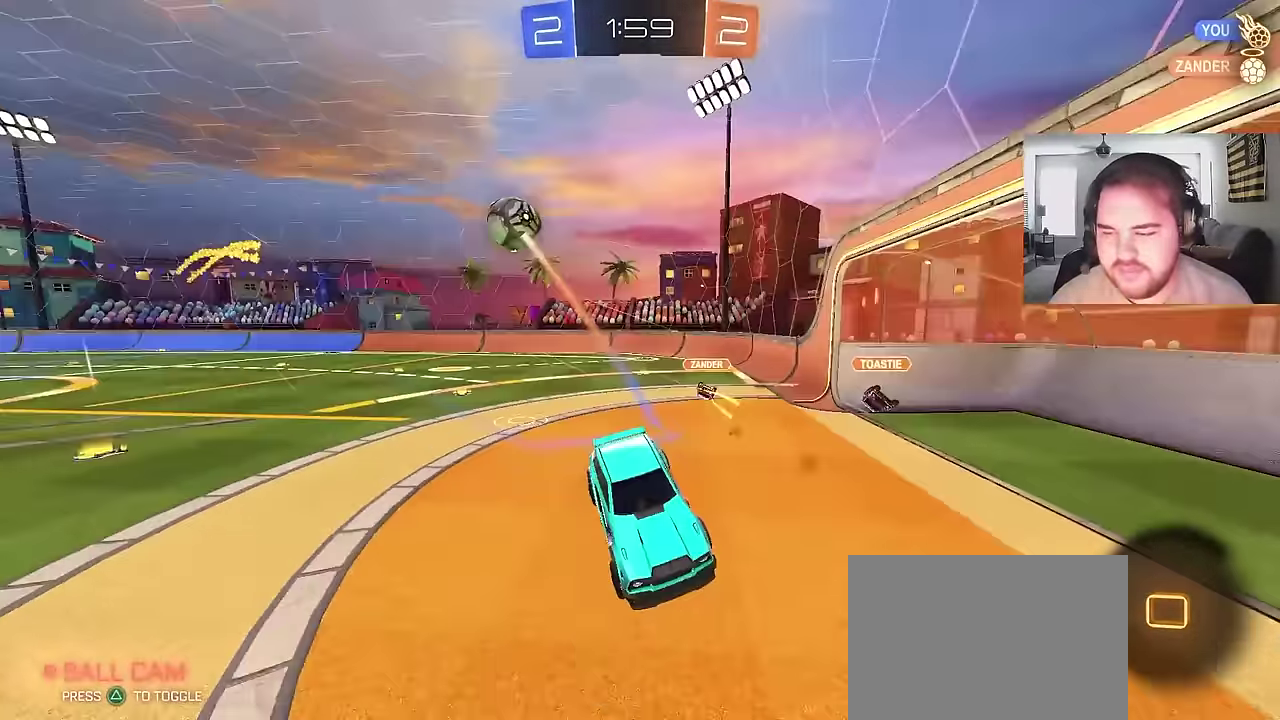
{"buttons": ["R2"], "left_stick": "center", "right_stick": "center", "events": [[100, "left_stick", "center"], [117, "R2", "down"], [167, "left_stick", "up-right"], [450, "left_stick", "center"]]}
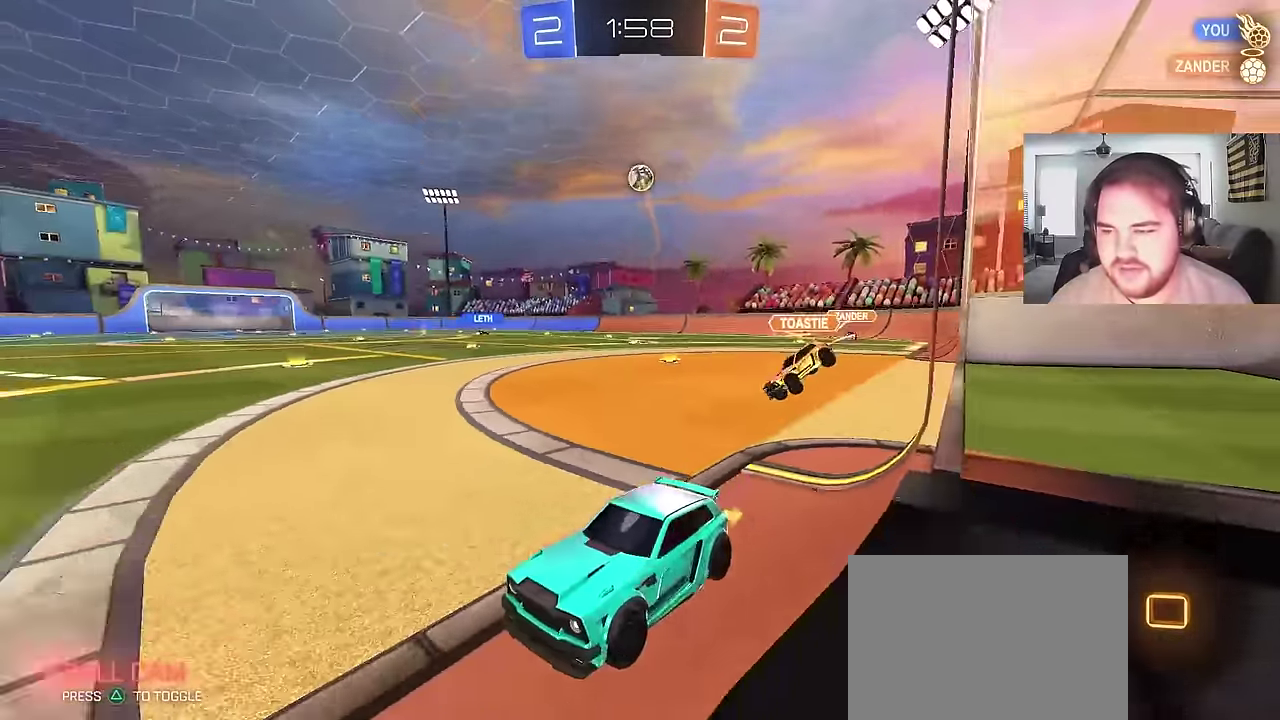
{"buttons": ["CIRCLE", "R2"], "left_stick": "up-right", "right_stick": "center", "events": [[67, "left_stick", "up-right"], [83, "TRIANGLE", "down"], [233, "TRIANGLE", "up"], [283, "left_stick", "center"], [417, "CIRCLE", "down"], [417, "left_stick", "up-right"]]}
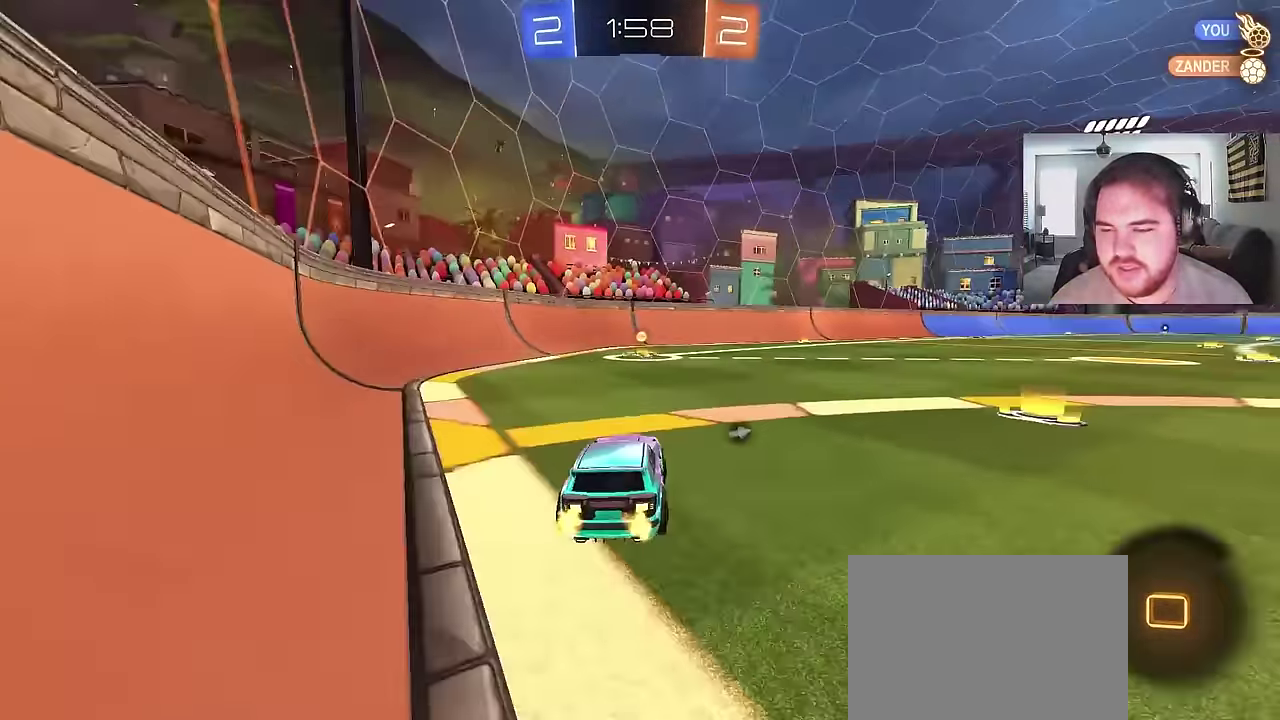
{"buttons": ["CIRCLE"], "left_stick": "down-left", "right_stick": "center", "events": [[50, "CROSS", "down"], [50, "left_stick", "down-left"], [117, "CROSS", "up"], [150, "left_stick", "up-left"], [167, "CROSS", "down"], [233, "left_stick", "down"], [250, "R2", "up"], [300, "TRIANGLE", "down"], [333, "CROSS", "up"], [400, "TRIANGLE", "up"], [450, "left_stick", "down-left"]]}
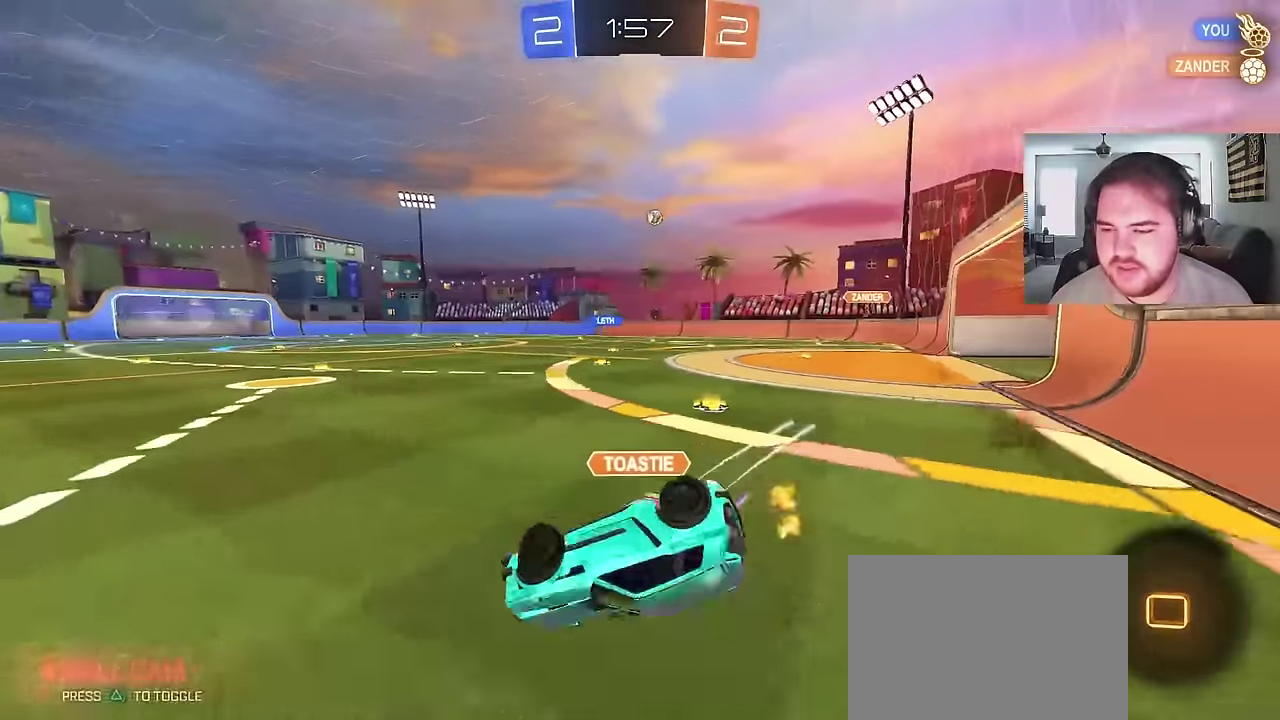
{"buttons": ["CIRCLE", "R2"], "left_stick": "down", "right_stick": "center", "events": [[317, "left_stick", "up-right"], [367, "left_stick", "down-left"], [417, "R2", "down"], [450, "left_stick", "down"]]}
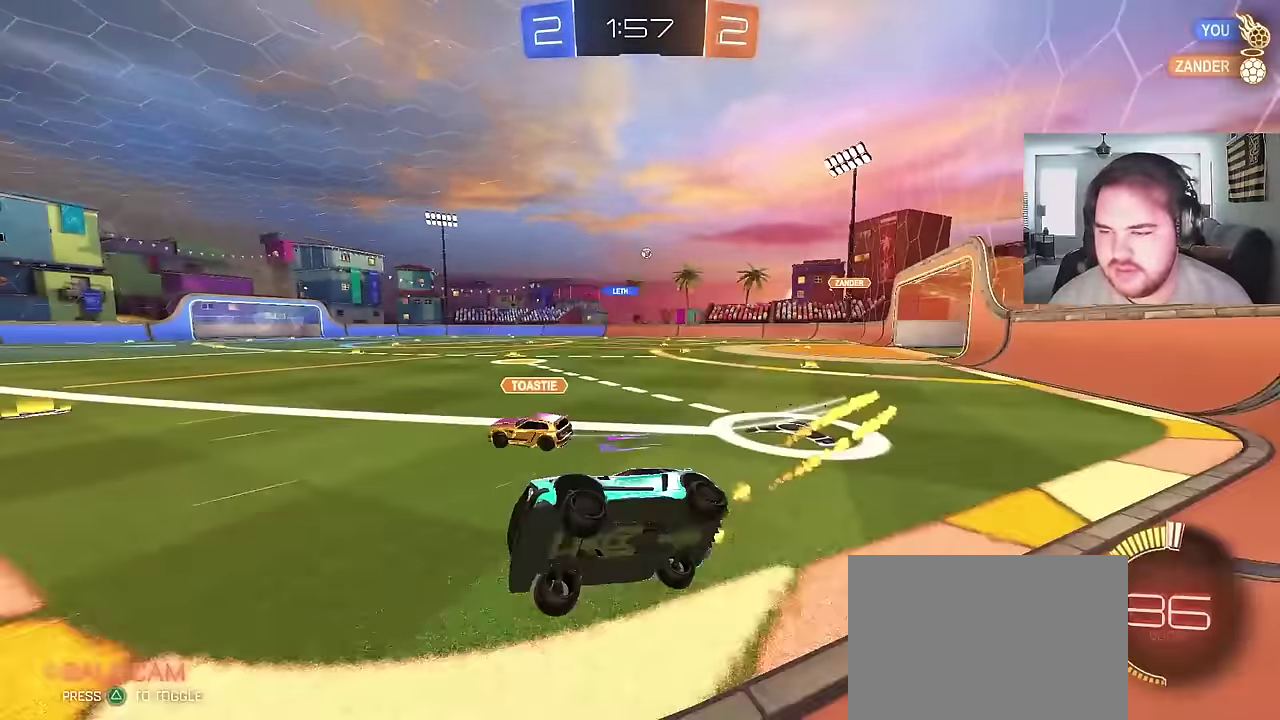
{"buttons": ["R2"], "left_stick": "up-right", "right_stick": "center", "events": [[50, "left_stick", "down-right"], [150, "CIRCLE", "up"], [183, "left_stick", "right"], [233, "left_stick", "up-right"]]}
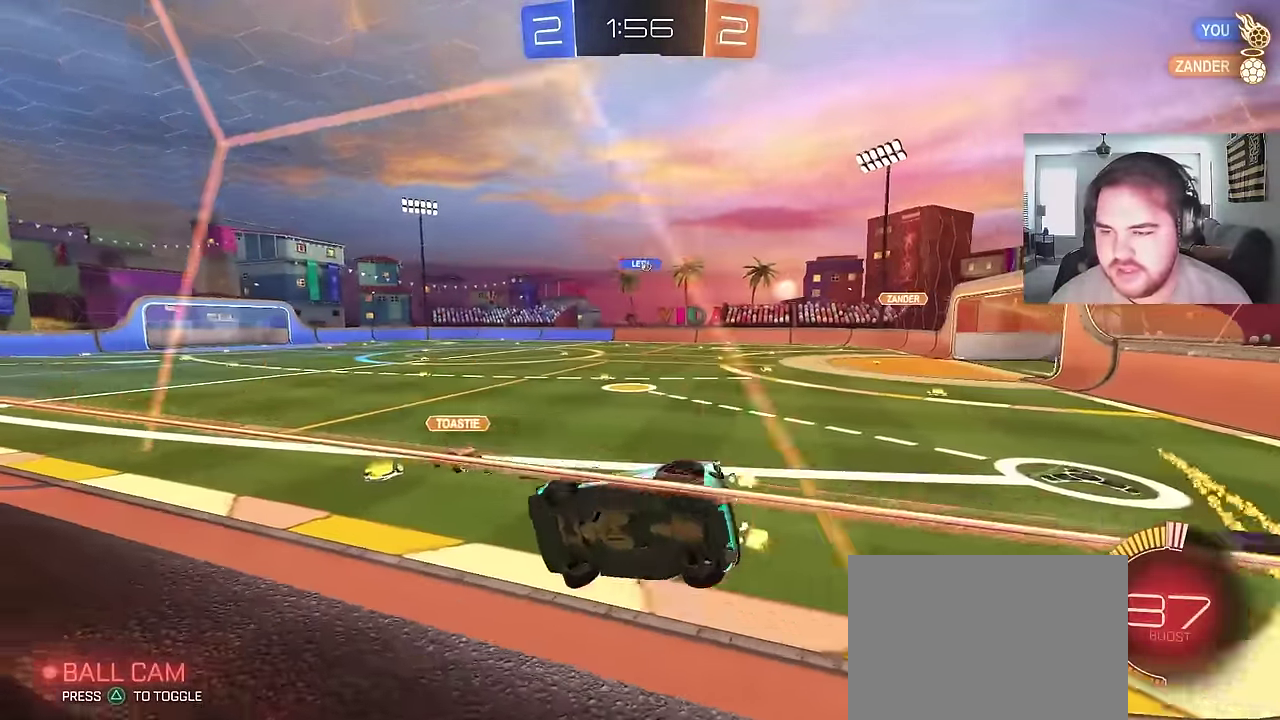
{"buttons": ["CIRCLE", "R2"], "left_stick": "center", "right_stick": "center", "events": [[167, "CIRCLE", "down"], [383, "left_stick", "center"]]}
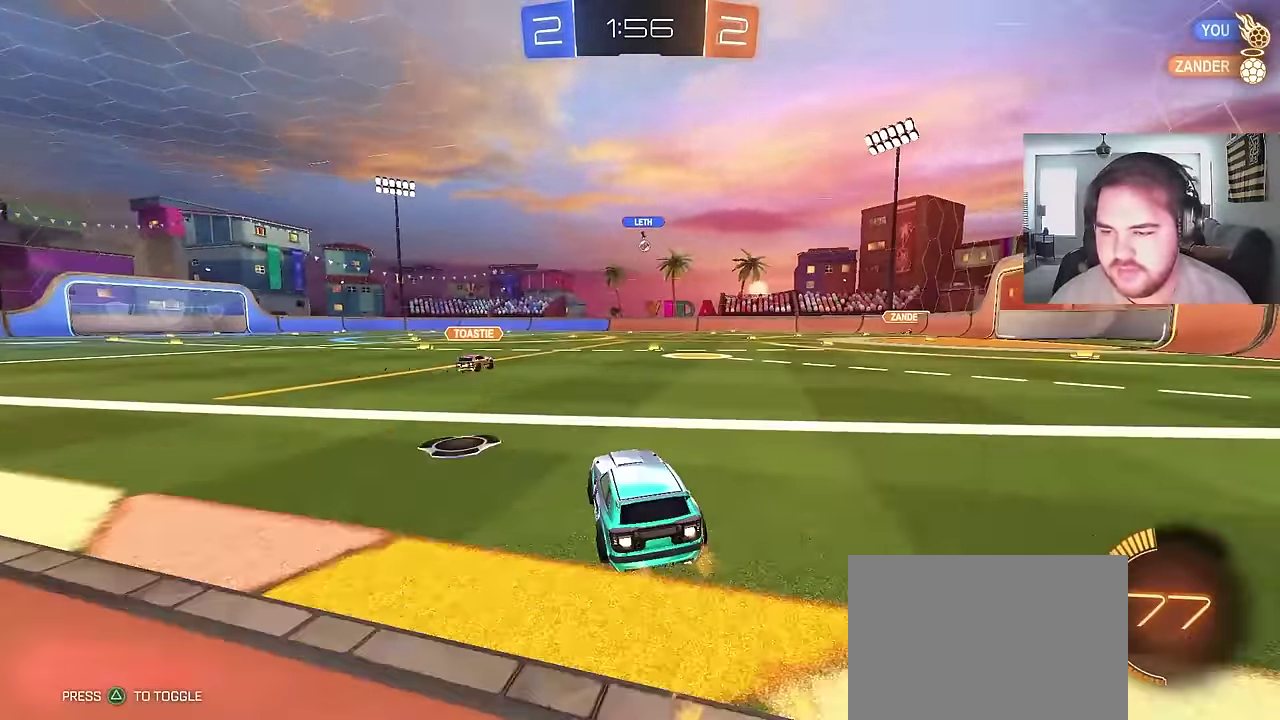
{"buttons": ["CIRCLE", "R2"], "left_stick": "center", "right_stick": "center", "events": [[267, "left_stick", "left"], [450, "left_stick", "center"]]}
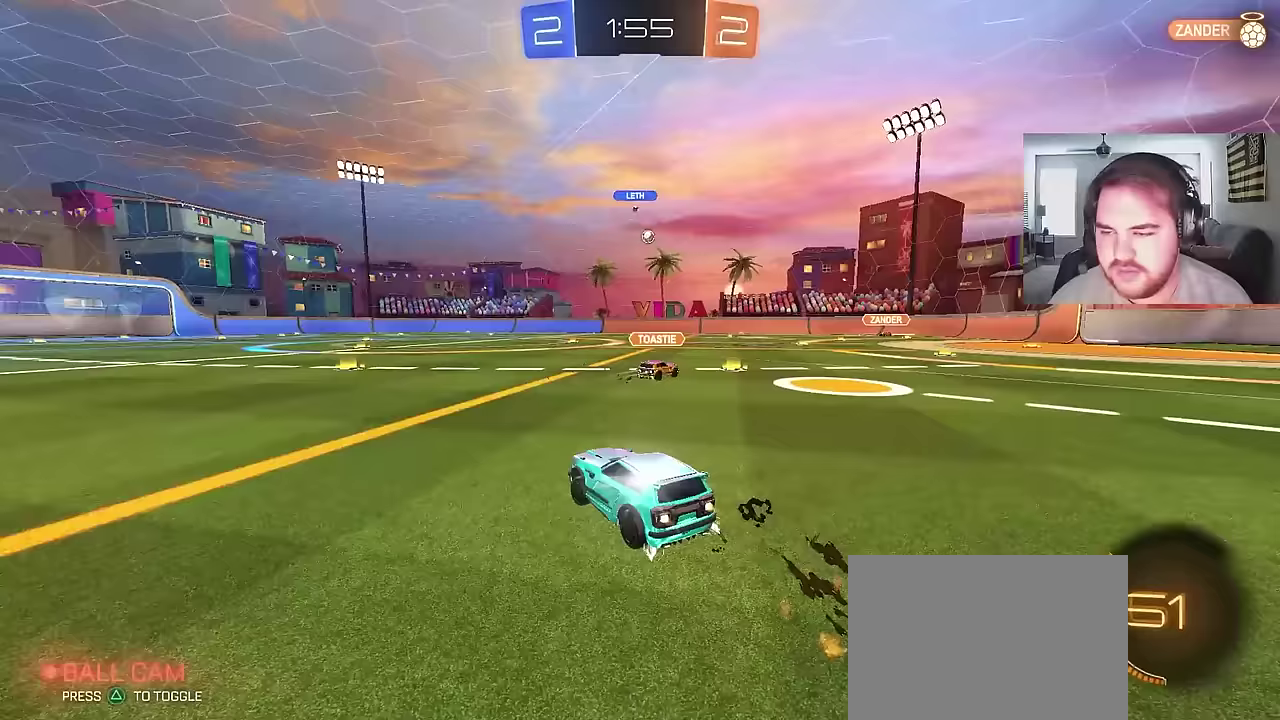
{"buttons": ["R2"], "left_stick": "center", "right_stick": "center", "events": [[67, "CIRCLE", "up"], [217, "CIRCLE", "down"], [350, "CIRCLE", "up"]]}
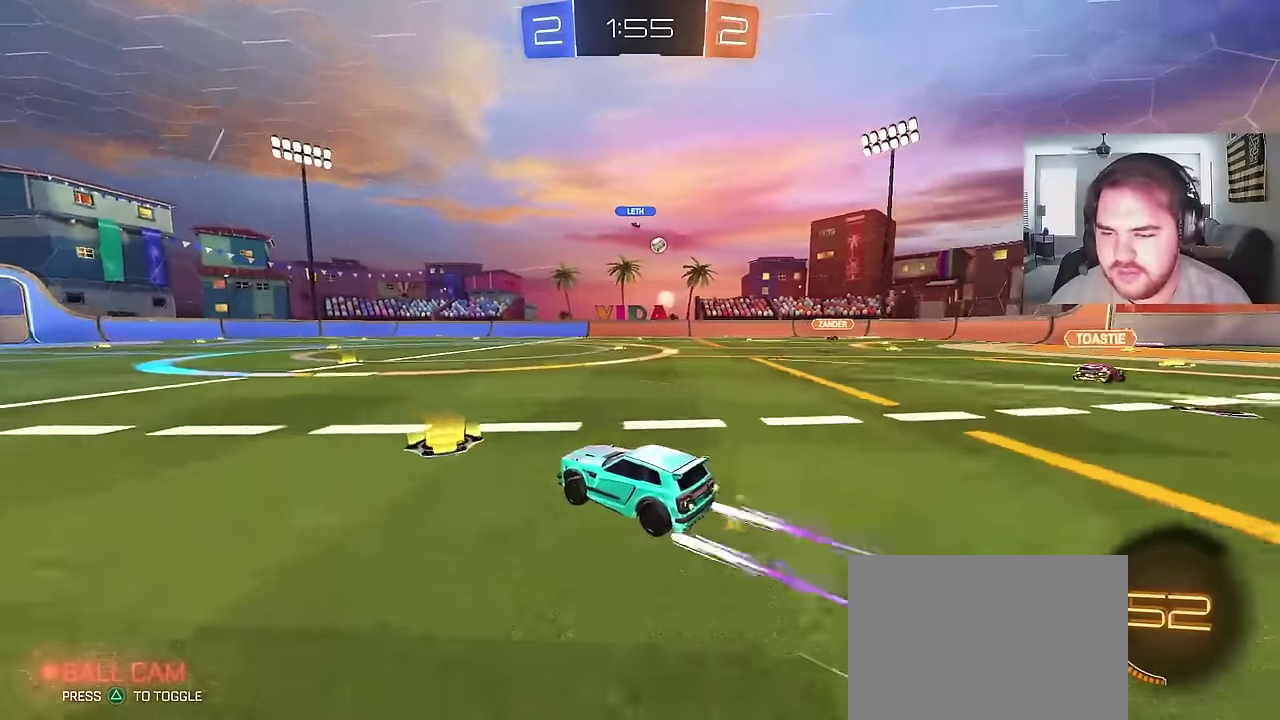
{"buttons": ["R2"], "left_stick": "center", "right_stick": "center", "events": []}
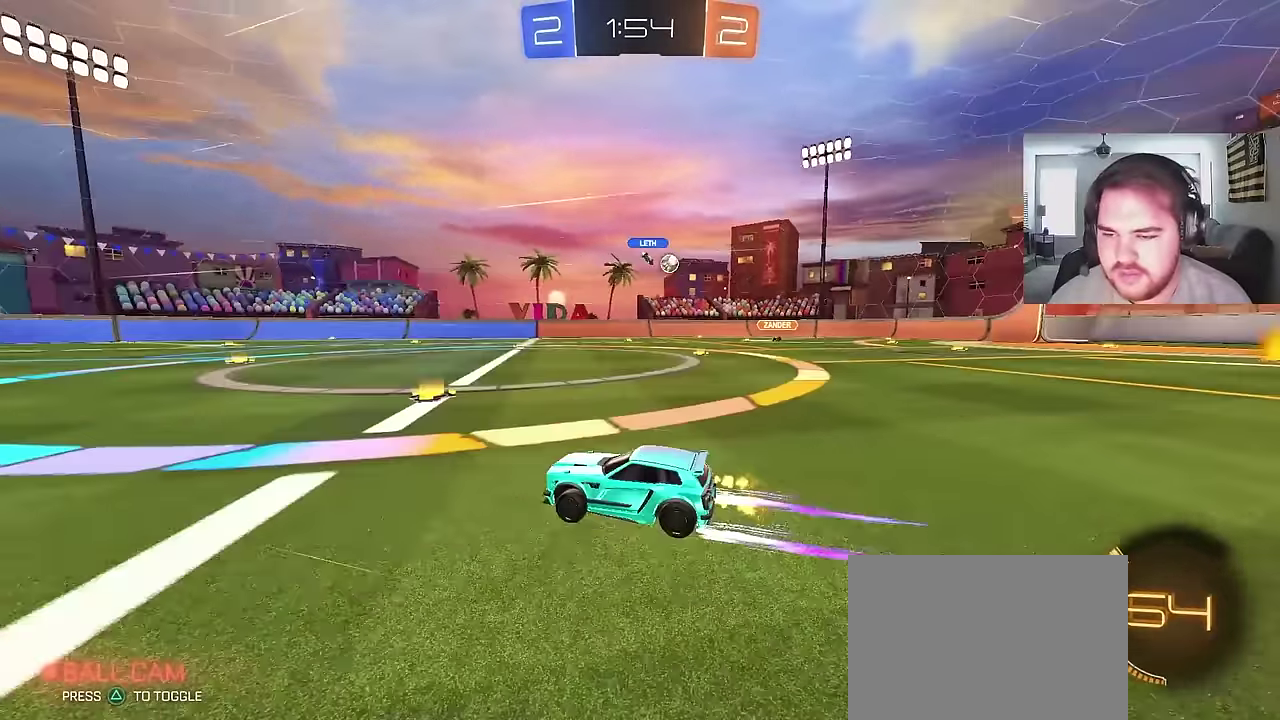
{"buttons": ["R2"], "left_stick": "left", "right_stick": "center", "events": [[167, "left_stick", "left"]]}
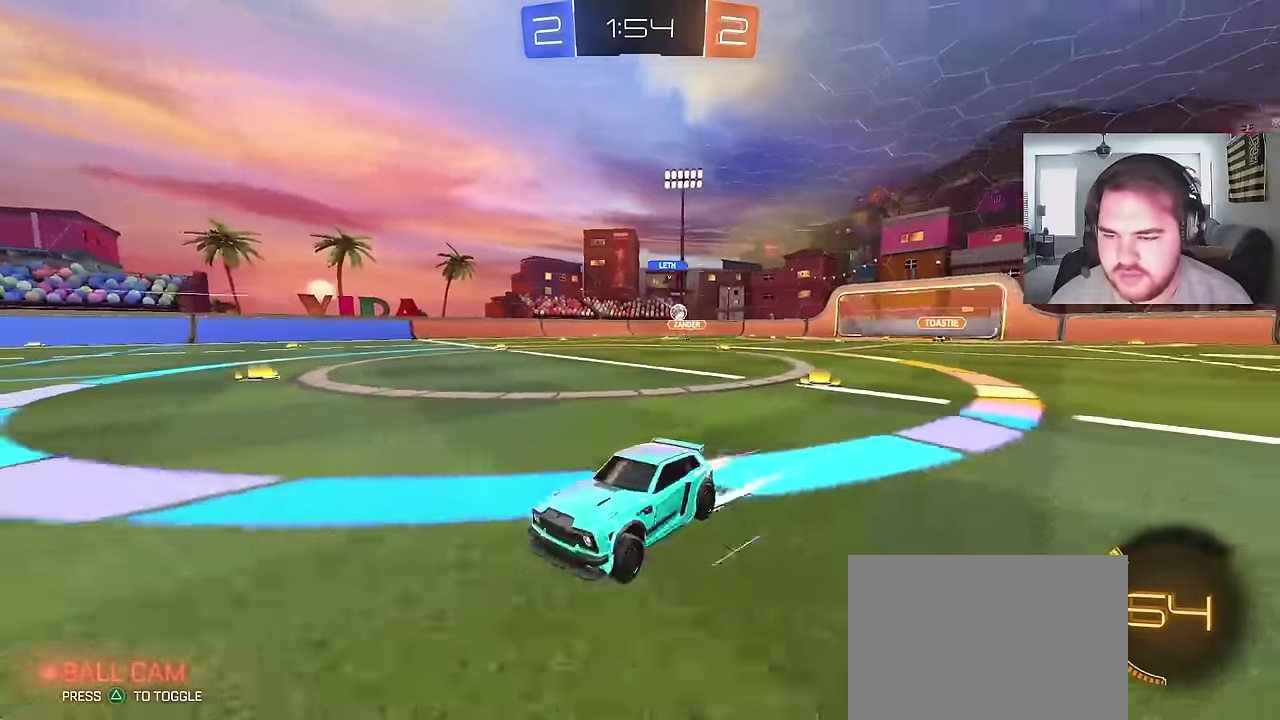
{"buttons": ["R2"], "left_stick": "up-left", "right_stick": "center", "events": [[483, "left_stick", "up-left"]]}
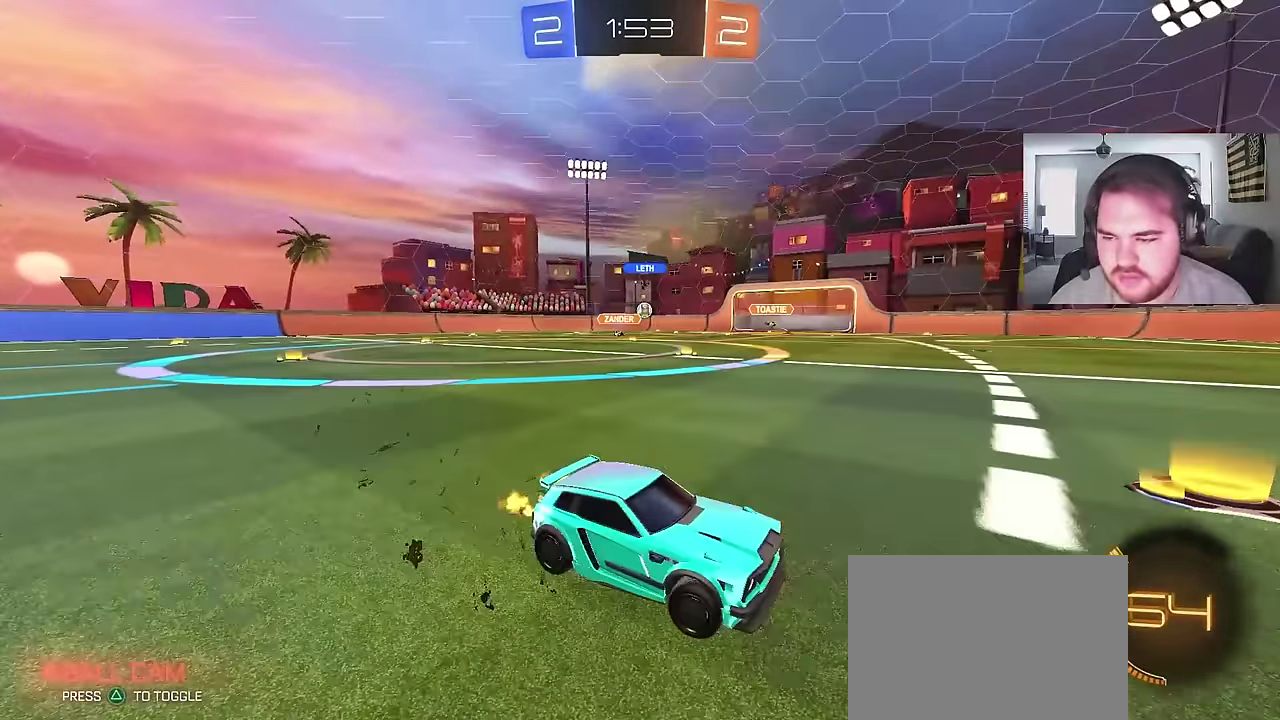
{"buttons": ["CIRCLE", "R2"], "left_stick": "up-left", "right_stick": "center", "events": [[117, "CIRCLE", "down"], [250, "left_stick", "left"], [300, "left_stick", "up-left"]]}
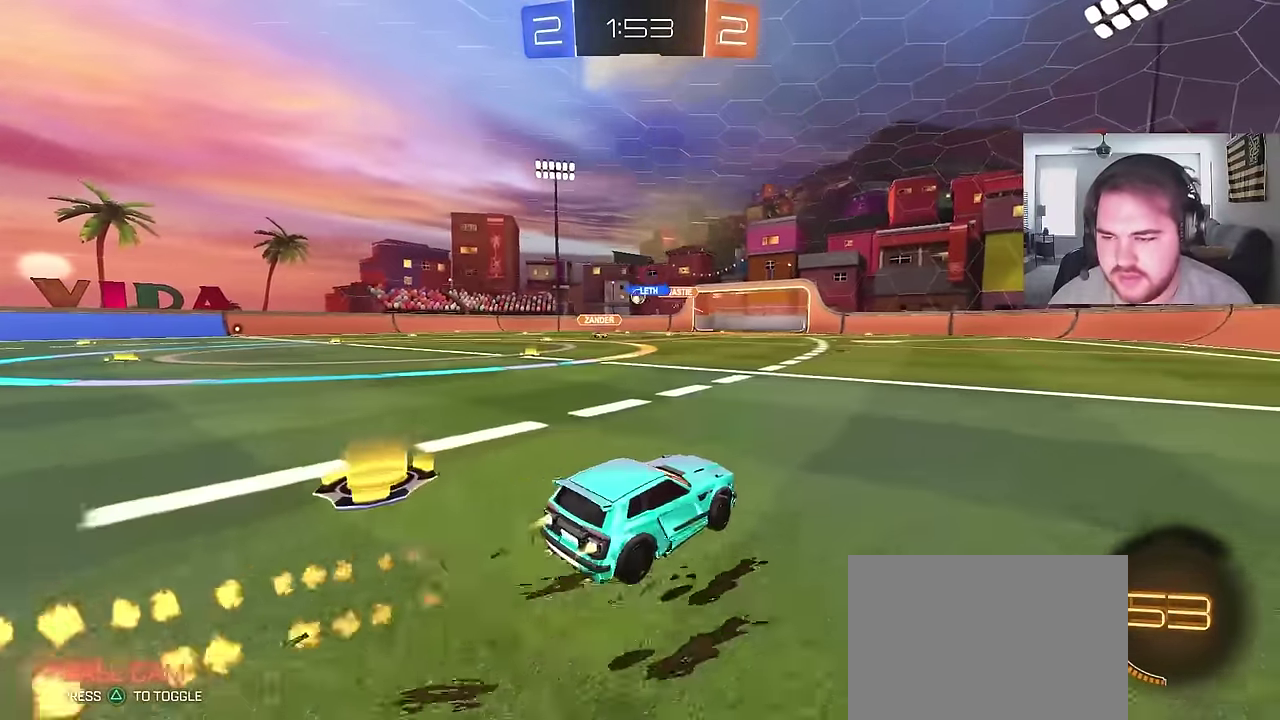
{"buttons": ["R2"], "left_stick": "up-left", "right_stick": "center", "events": [[200, "CIRCLE", "up"]]}
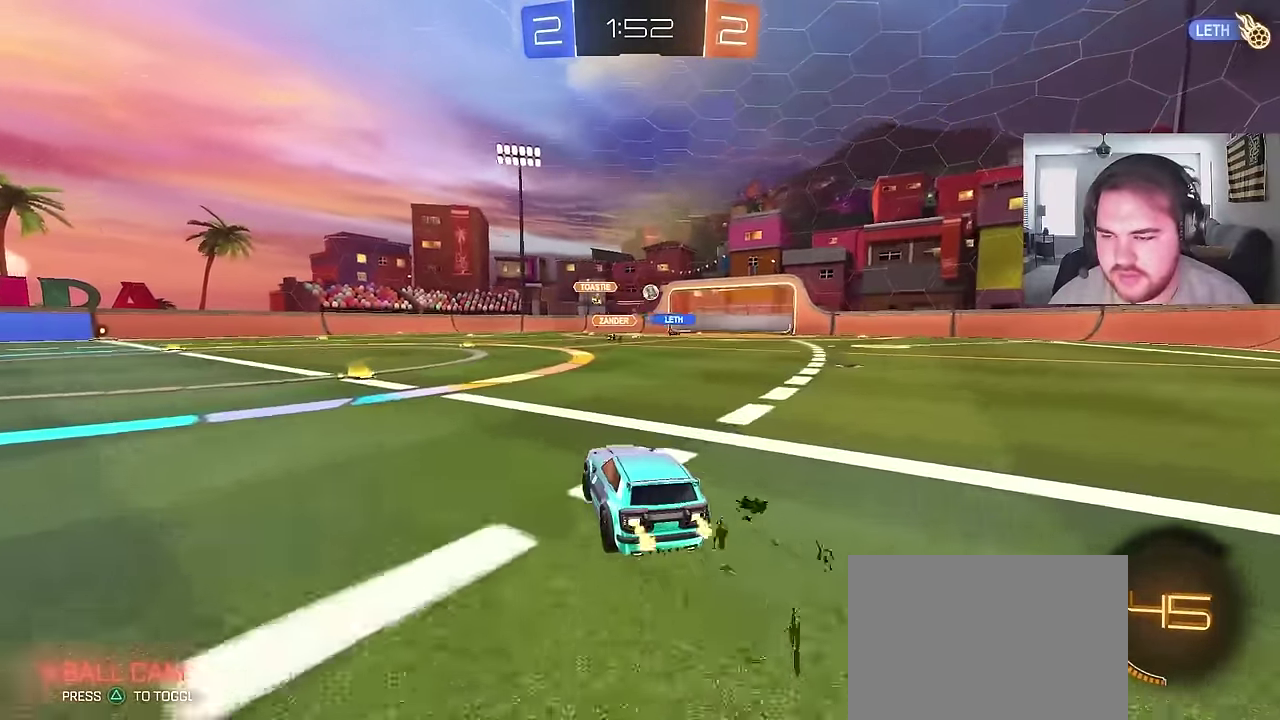
{"buttons": ["R2"], "left_stick": "up-right", "right_stick": "center", "events": [[67, "left_stick", "right"], [100, "CIRCLE", "down"], [317, "CIRCLE", "up"], [433, "left_stick", "up-right"]]}
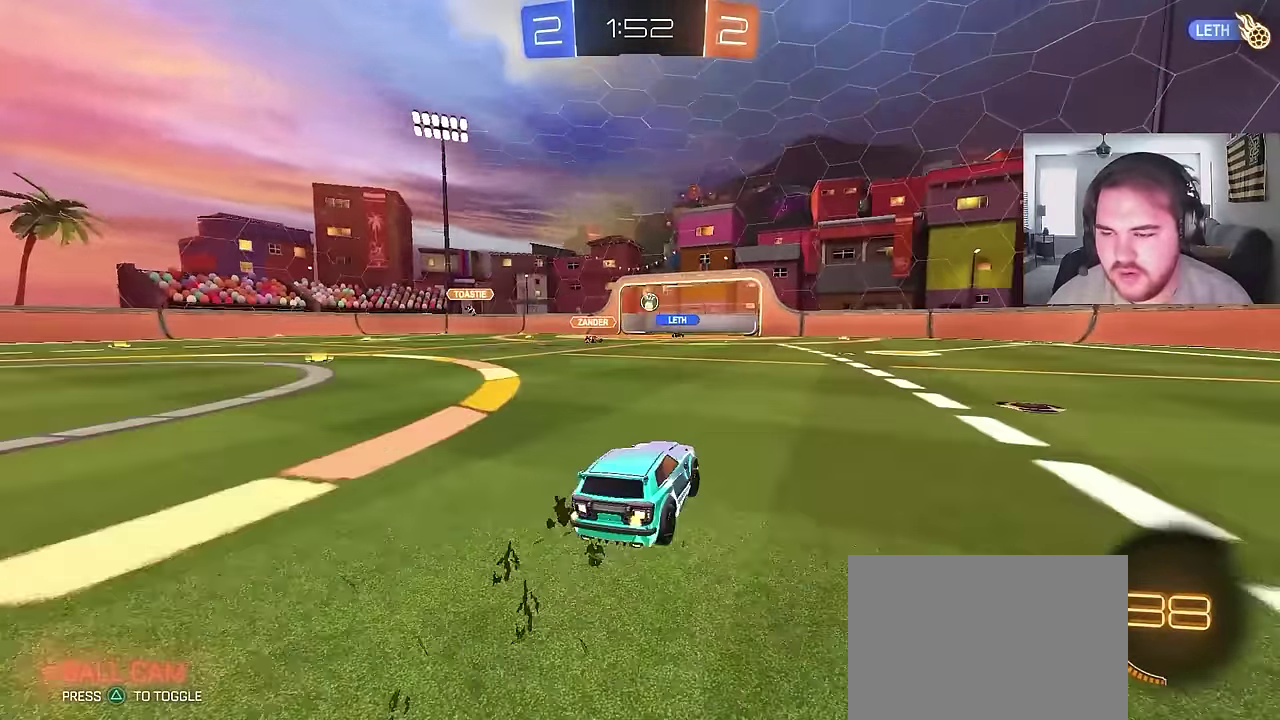
{"buttons": ["R2"], "left_stick": "center", "right_stick": "center", "events": [[33, "left_stick", "center"], [317, "left_stick", "up-right"], [500, "left_stick", "center"]]}
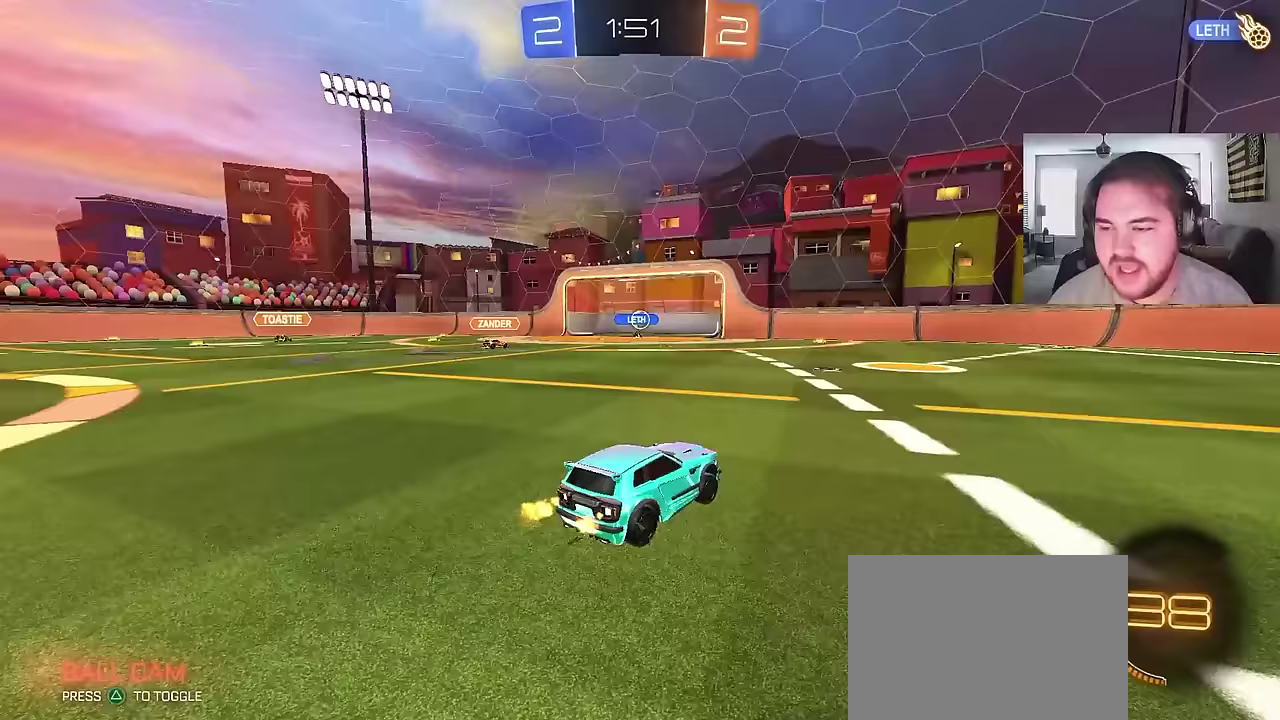
{"buttons": ["R2"], "left_stick": "left", "right_stick": "center", "events": [[500, "left_stick", "left"]]}
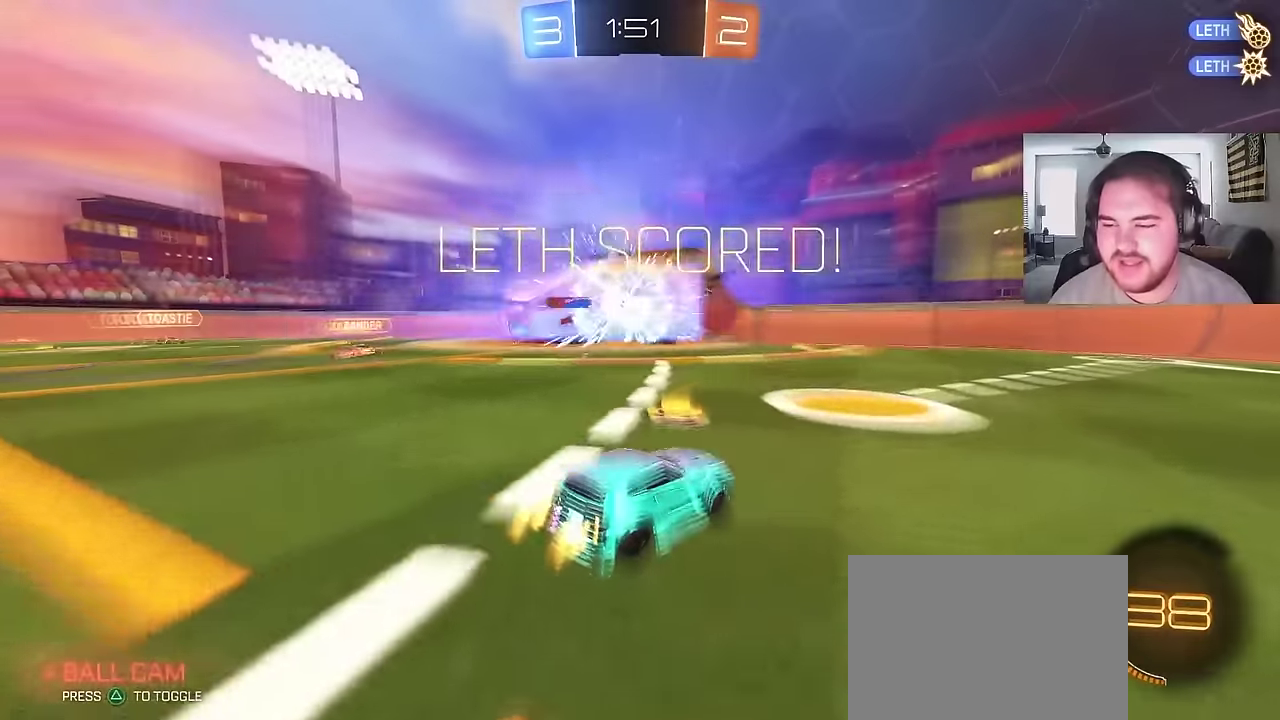
{"buttons": ["SQUARE", "R2"], "left_stick": "left", "right_stick": "center", "events": [[50, "SQUARE", "down"], [200, "SQUARE", "up"], [500, "SQUARE", "down"]]}